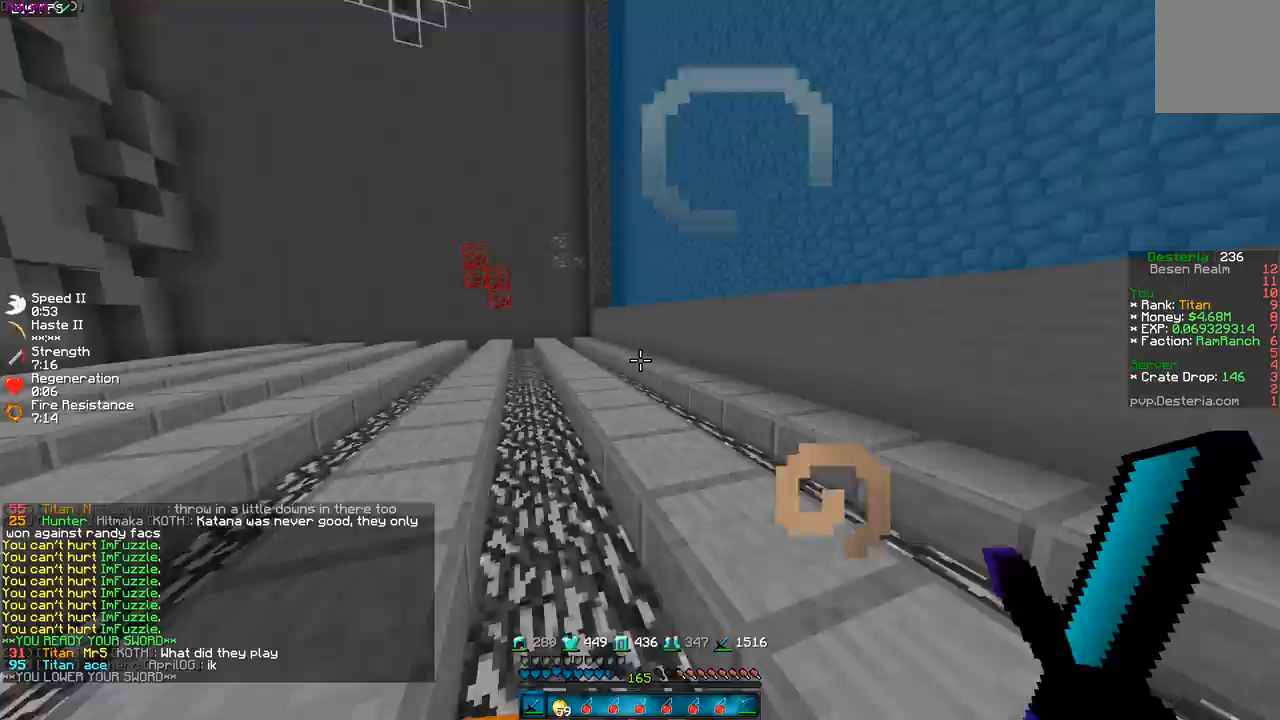
Gameplay with keyboard; each line is a JSON object with the keys held at the frame after it. "events" lists presses ("down") and releases ("up") of "a", "d", "s" and "w" between this image and that frame as [ms after this image, input, new state], when the widget could be followed in between. No other keys are recorded. Mouse input is not recorded.
{"keys": ["w"], "events": [[300, "w", "down"]]}
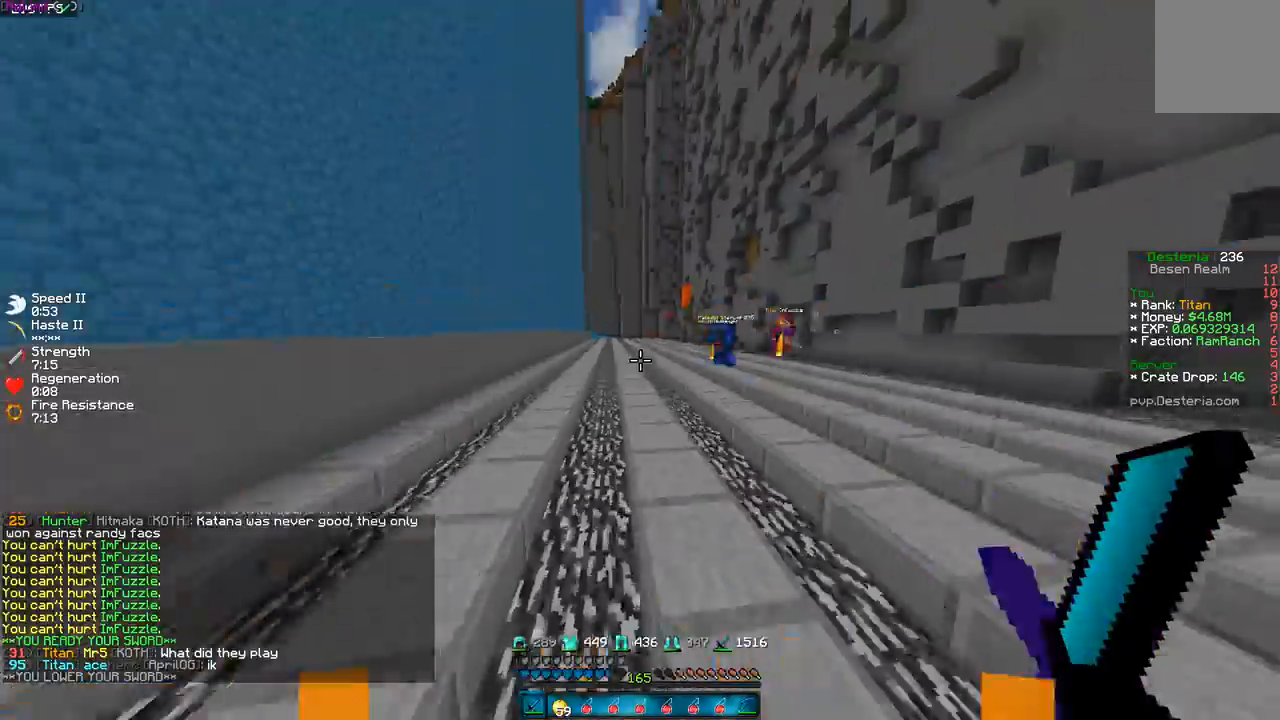
{"keys": ["w"], "events": []}
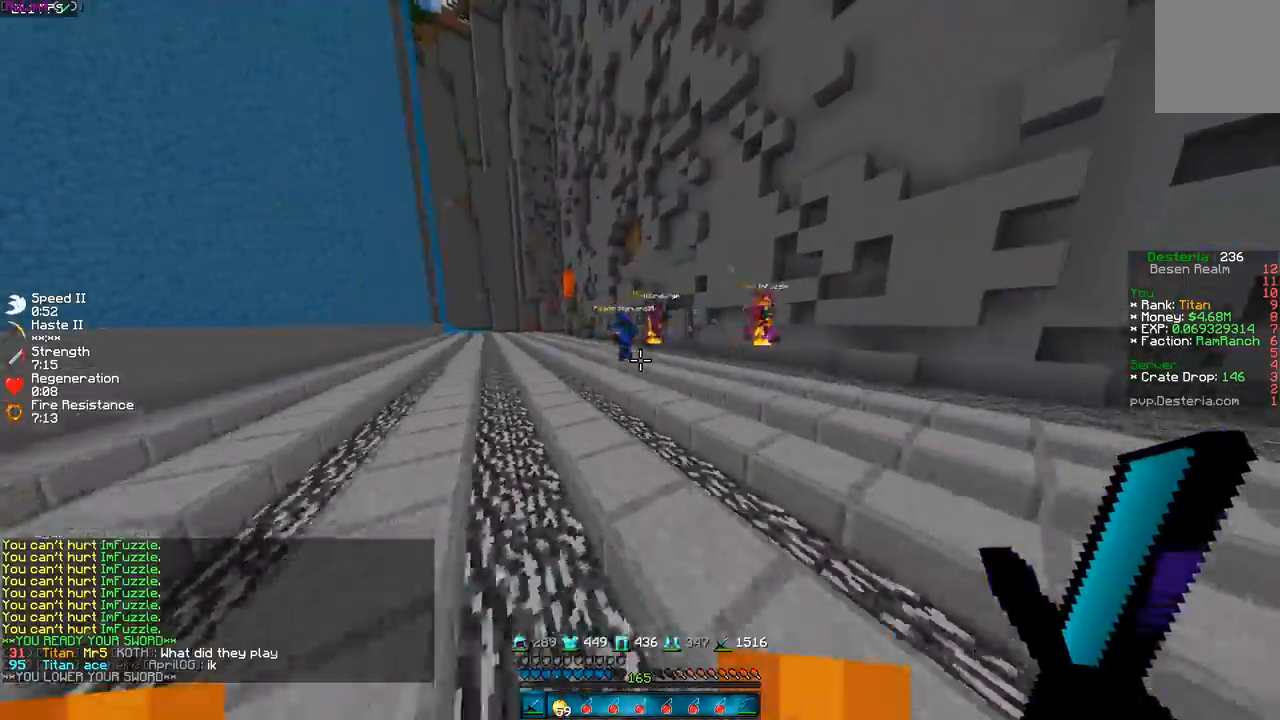
{"keys": ["d", "w"], "events": [[167, "d", "down"]]}
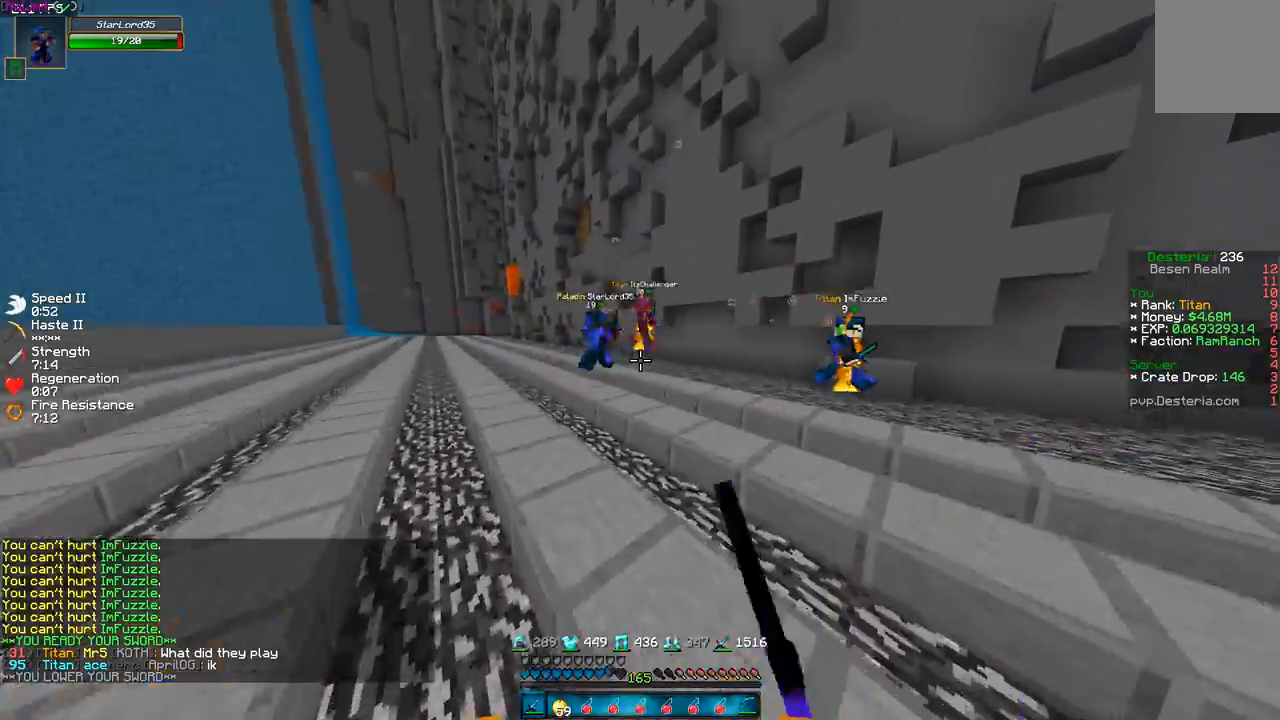
{"keys": ["d", "w"], "events": [[267, "d", "up"], [400, "d", "down"]]}
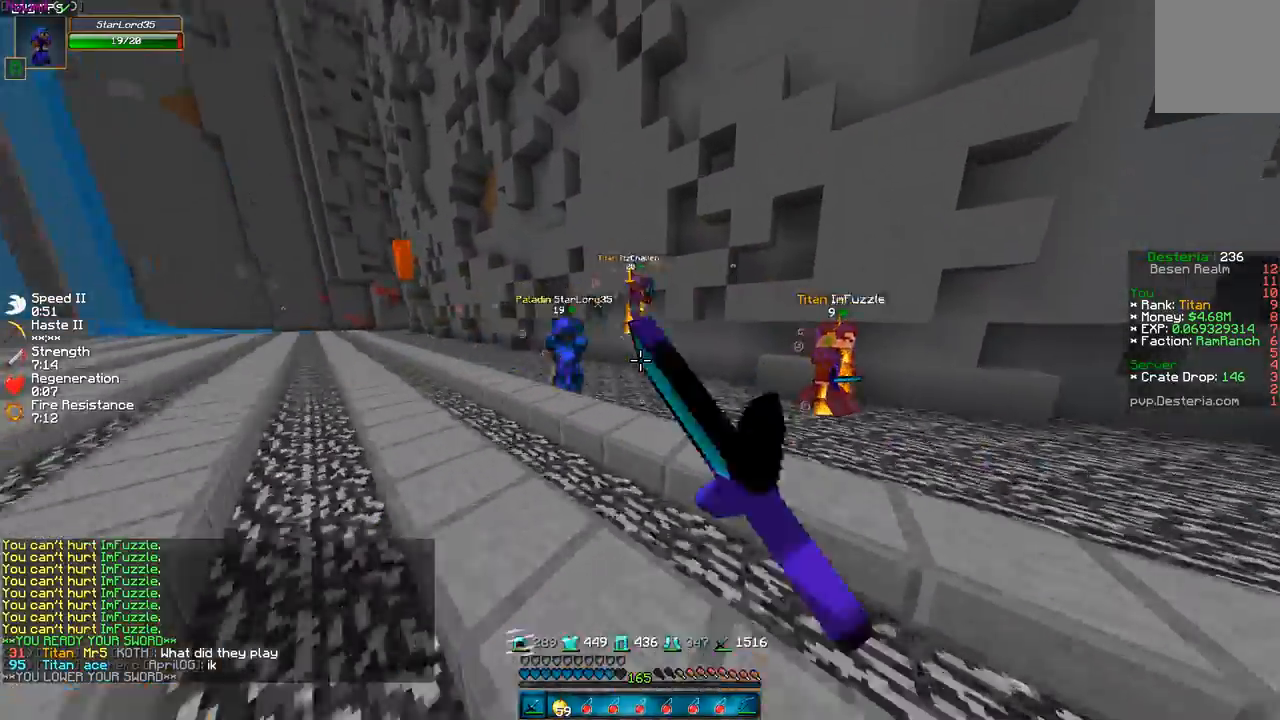
{"keys": ["d", "w"], "events": [[67, "d", "up"], [367, "d", "down"]]}
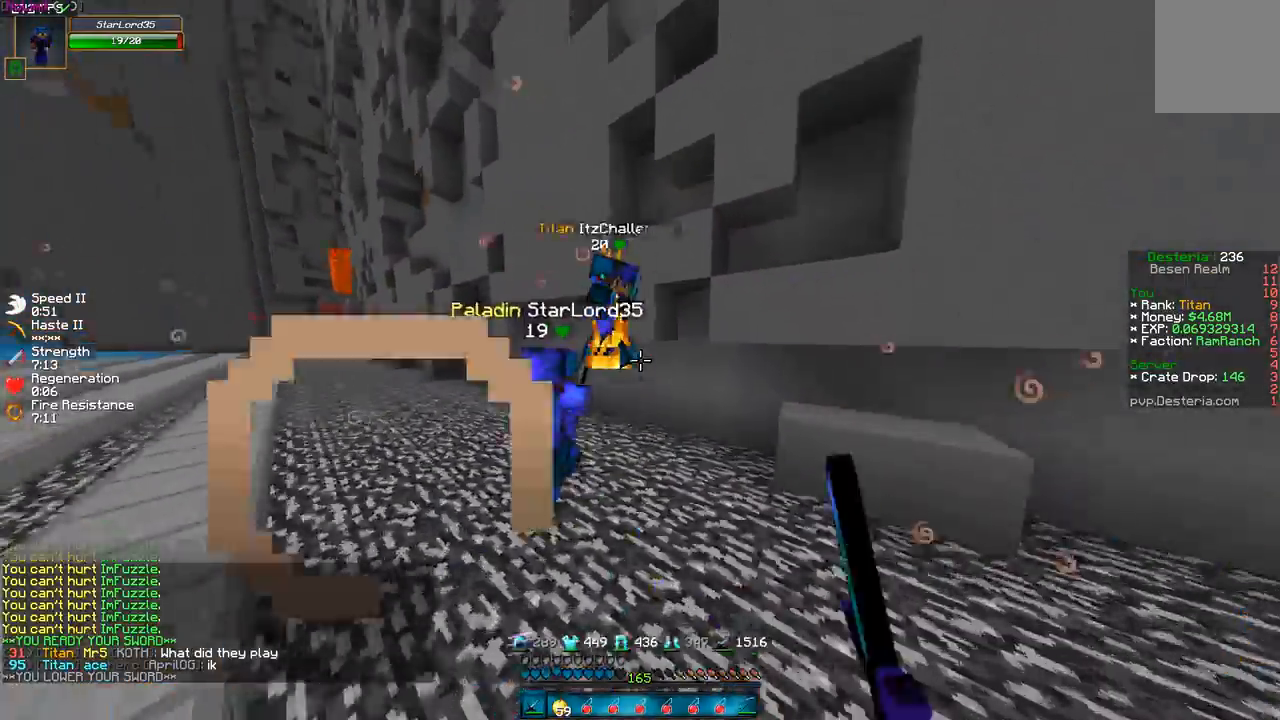
{"keys": ["a", "w"], "events": [[267, "w", "up"], [300, "a", "down"], [300, "d", "up"], [467, "w", "down"]]}
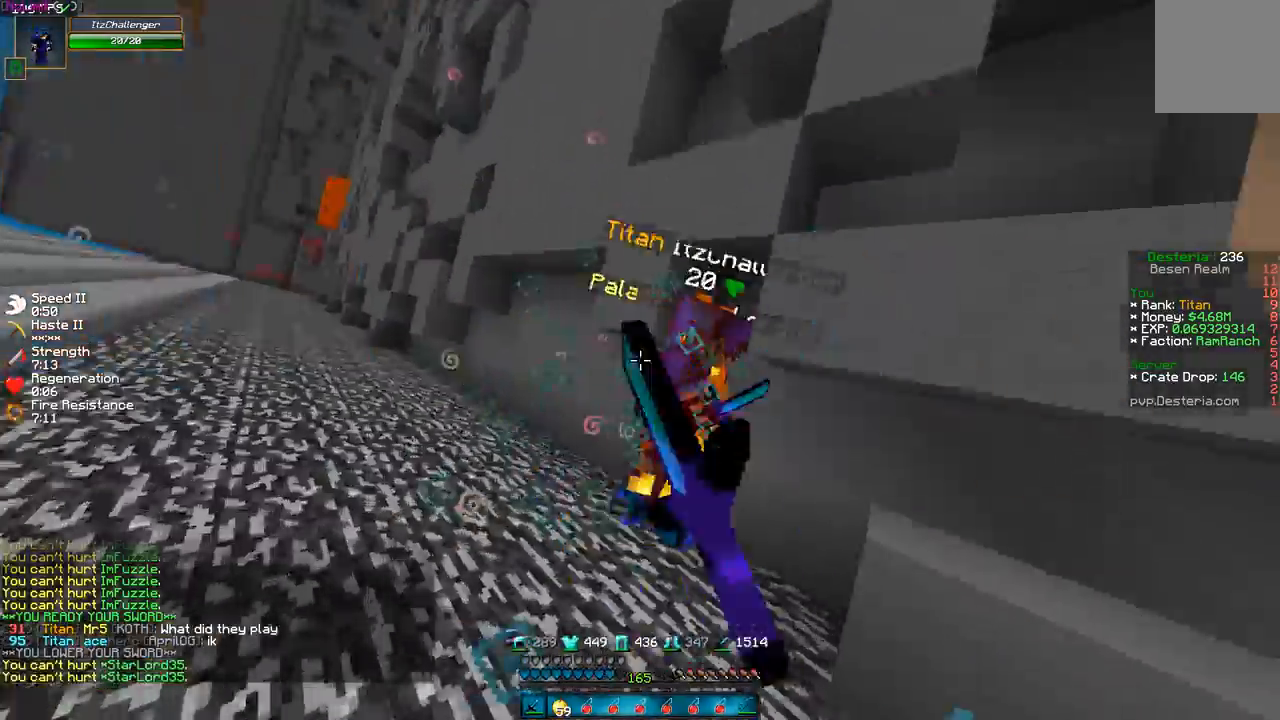
{"keys": ["w"], "events": [[300, "w", "up"], [400, "w", "down"], [467, "a", "up"]]}
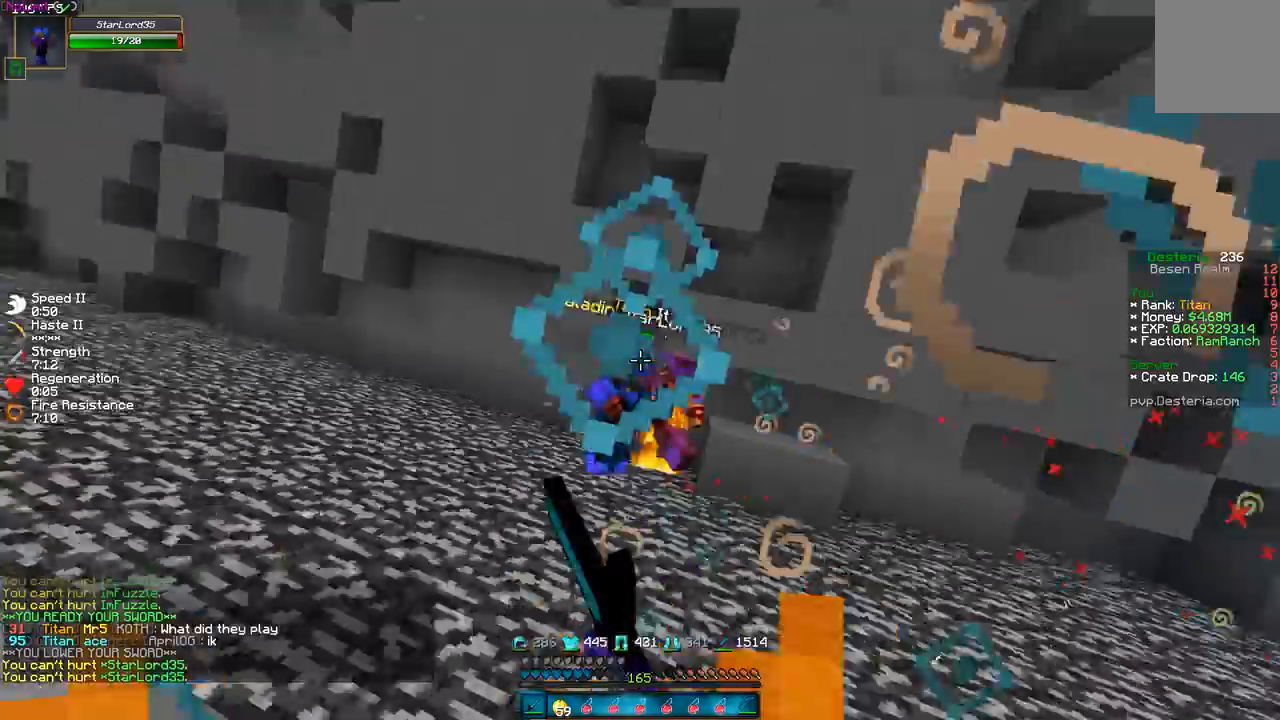
{"keys": ["d", "w"], "events": [[100, "d", "down"]]}
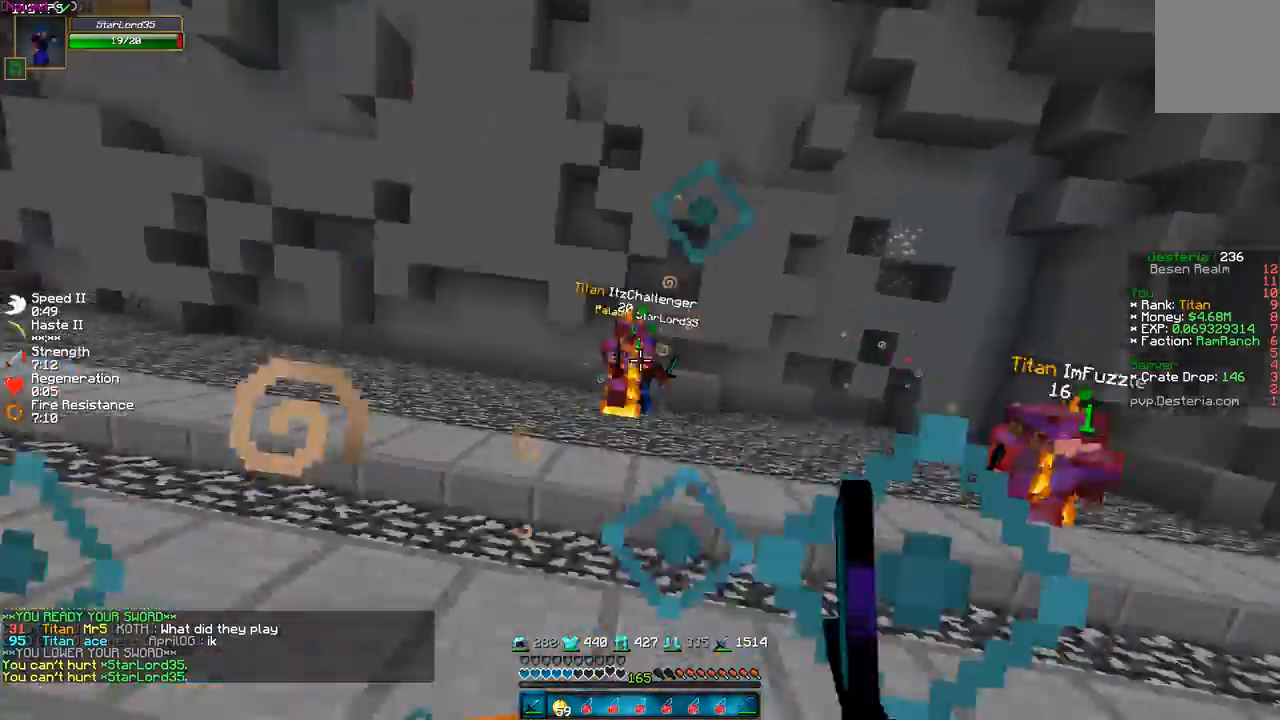
{"keys": ["a", "w"], "events": [[467, "d", "up"], [500, "a", "down"]]}
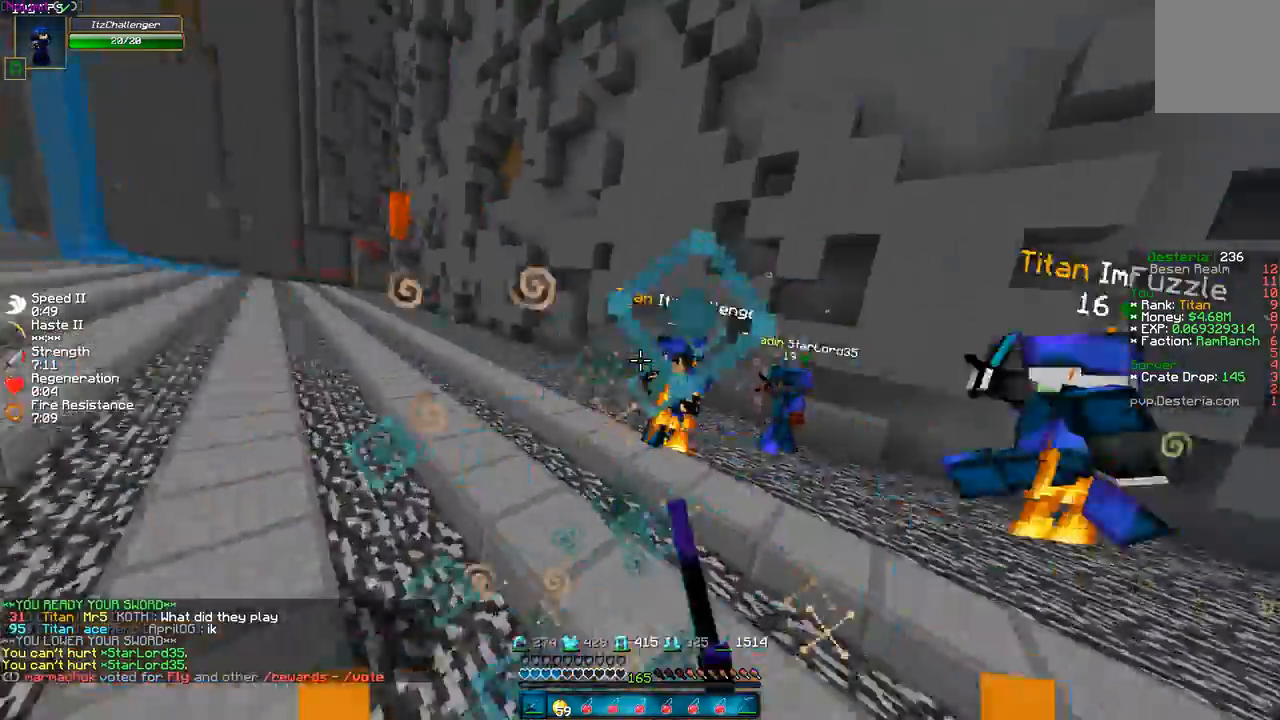
{"keys": ["a", "w"], "events": [[167, "a", "up"], [467, "a", "down"]]}
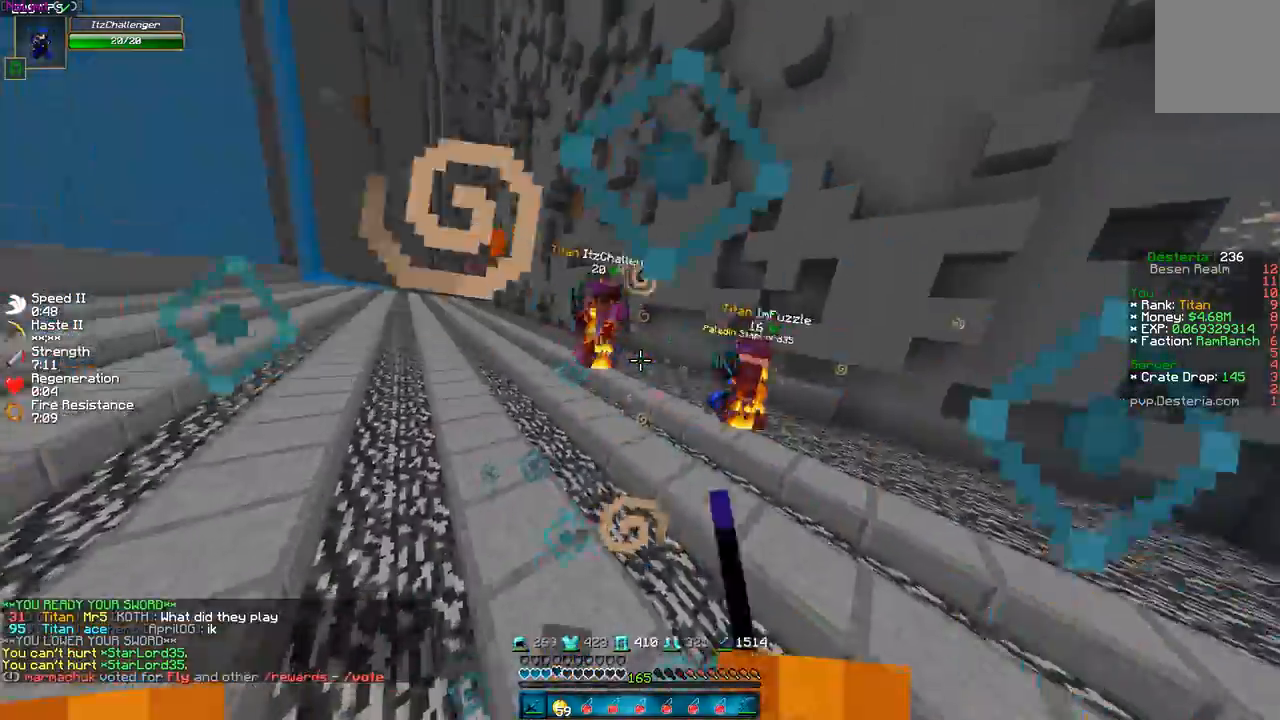
{"keys": ["w"], "events": [[200, "a", "up"]]}
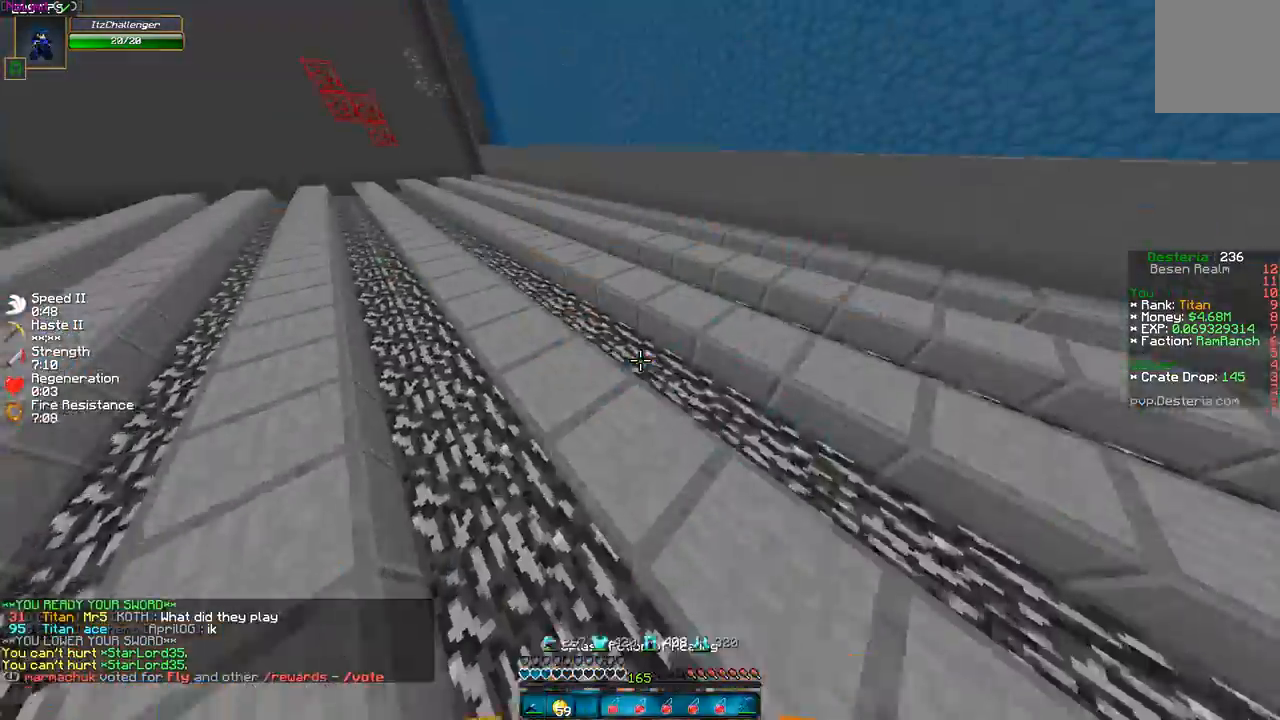
{"keys": ["w"], "events": []}
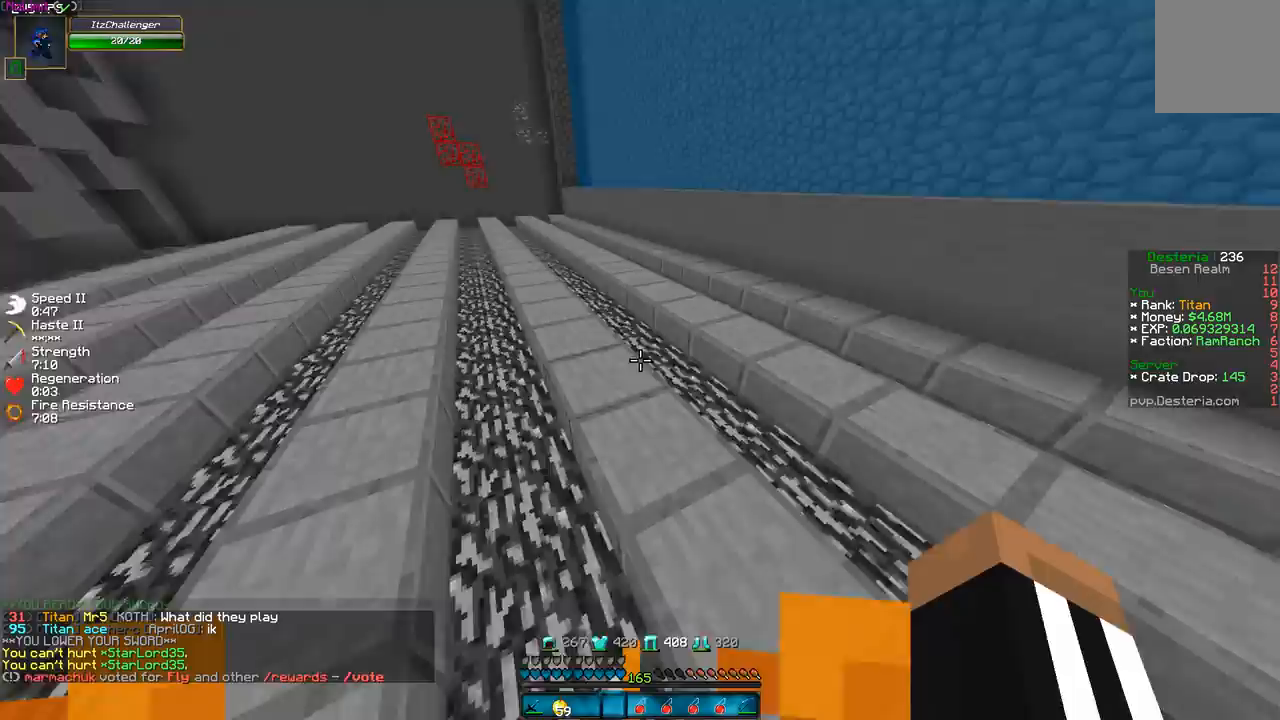
{"keys": ["d", "w"], "events": [[267, "d", "down"]]}
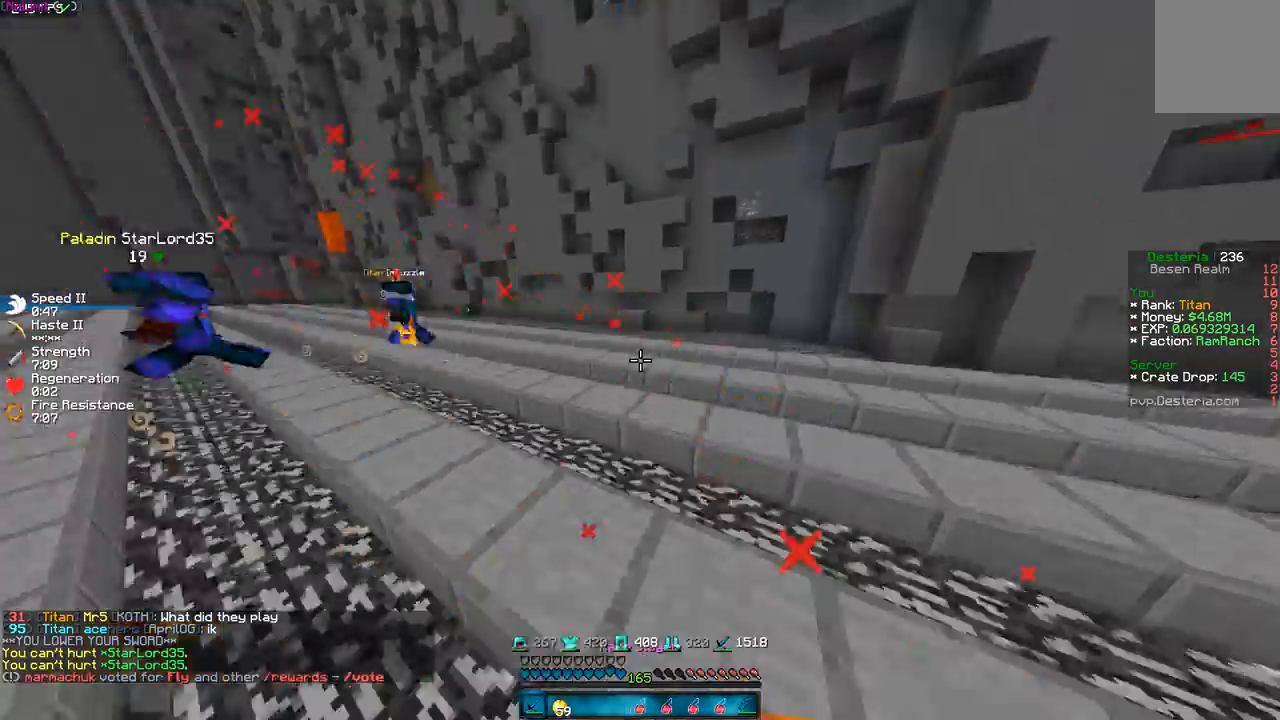
{"keys": ["w"], "events": [[33, "d", "up"]]}
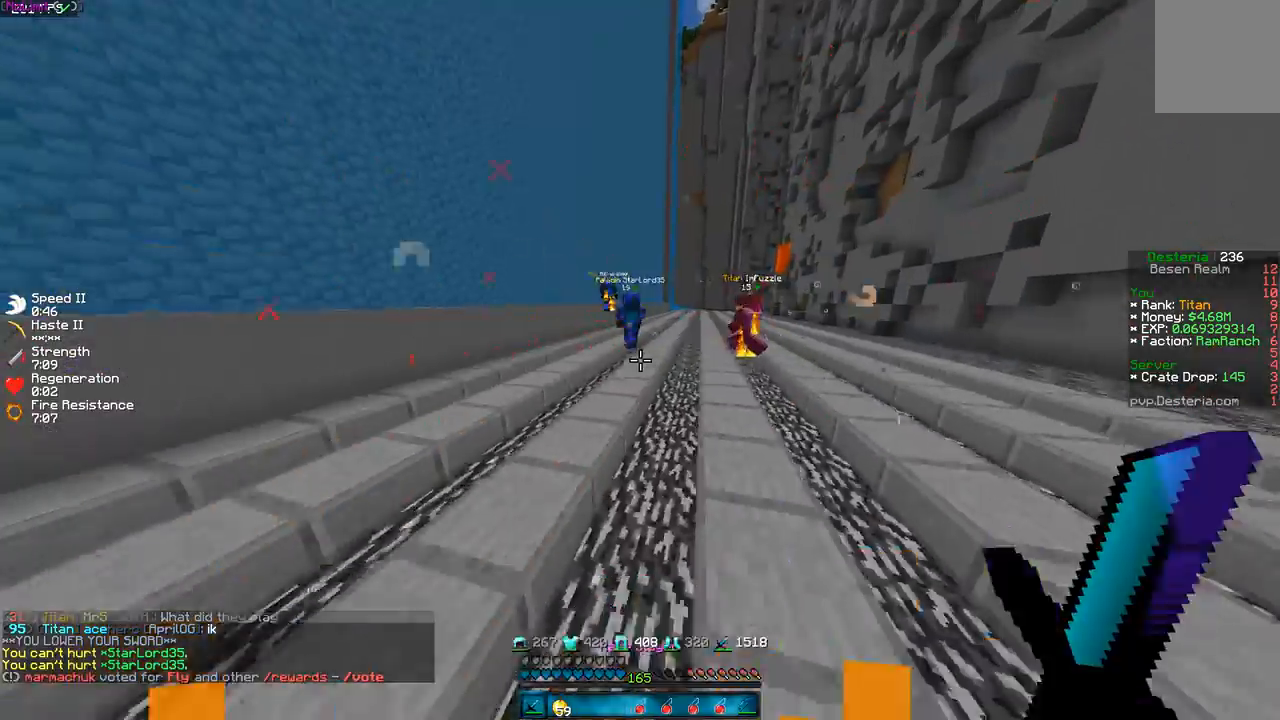
{"keys": ["w"], "events": []}
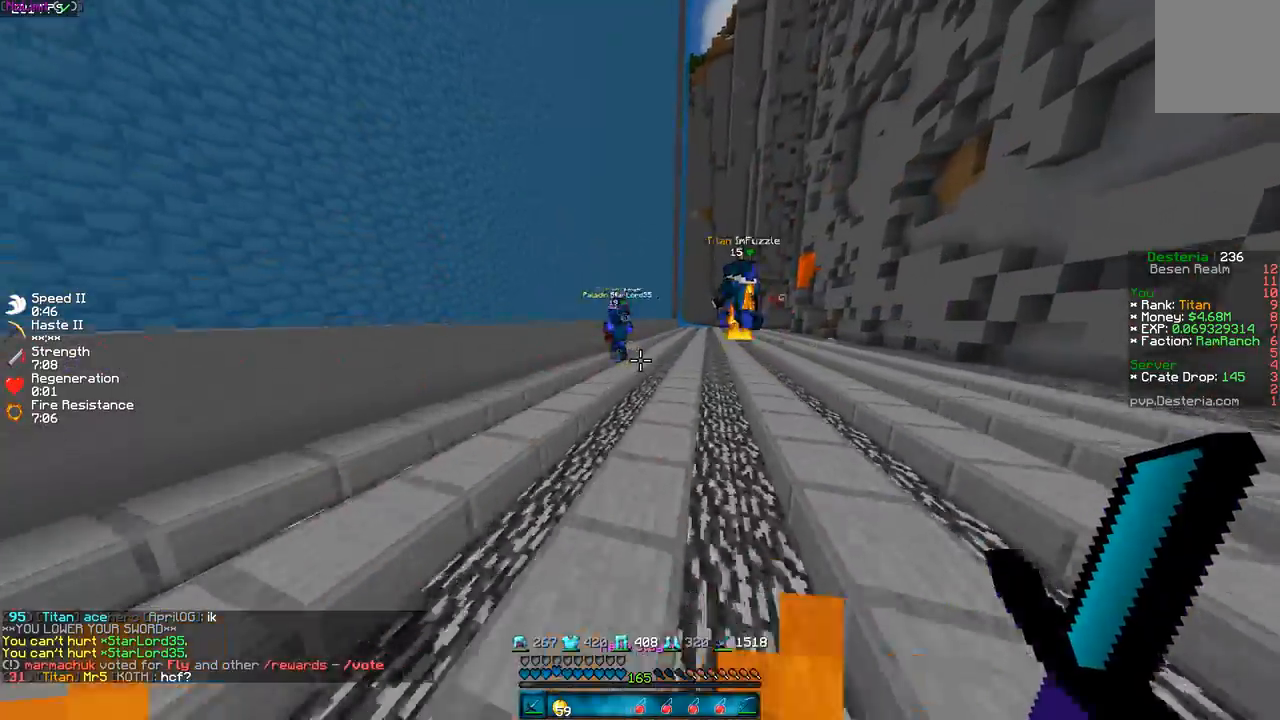
{"keys": ["w"], "events": []}
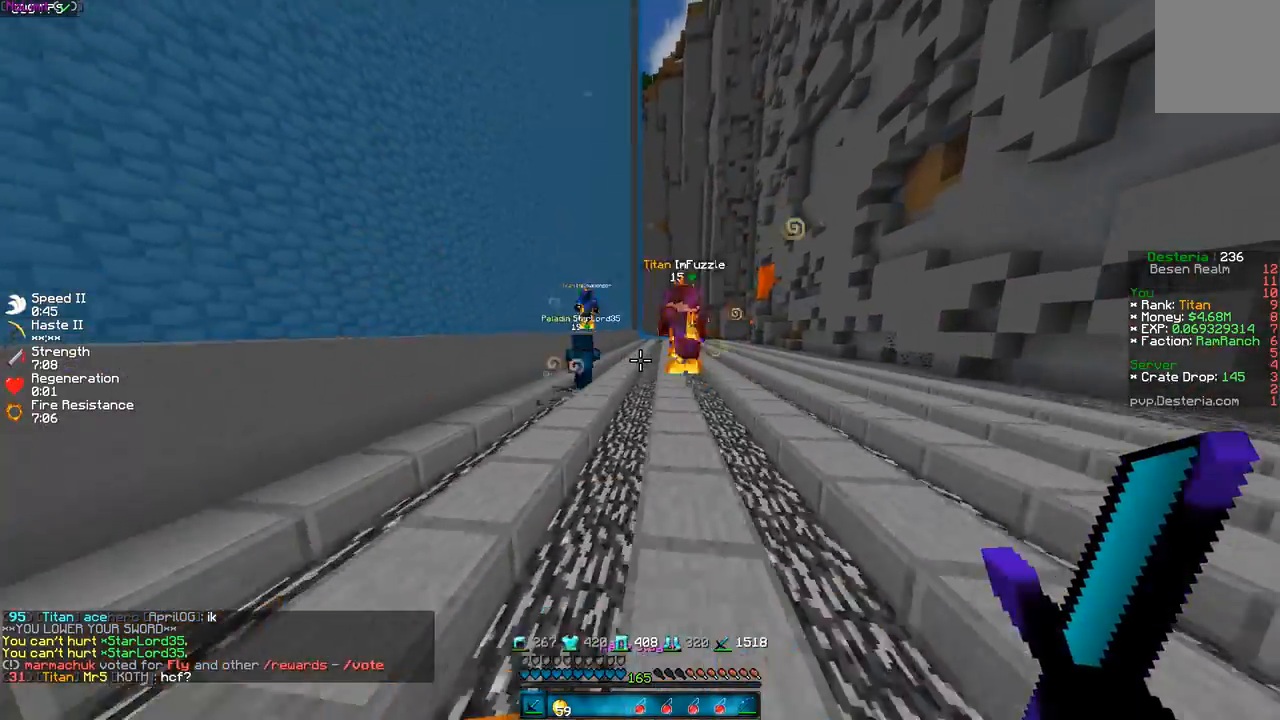
{"keys": ["w"], "events": []}
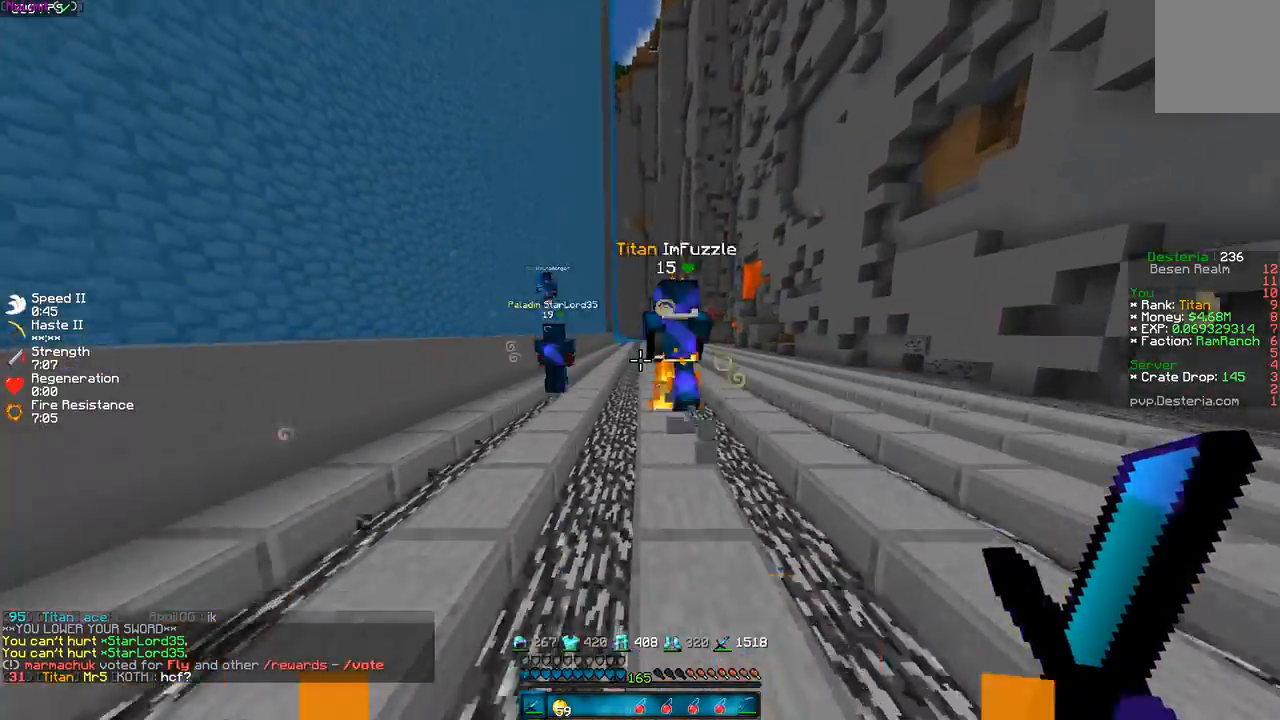
{"keys": ["w"], "events": [[167, "d", "down"], [267, "d", "up"]]}
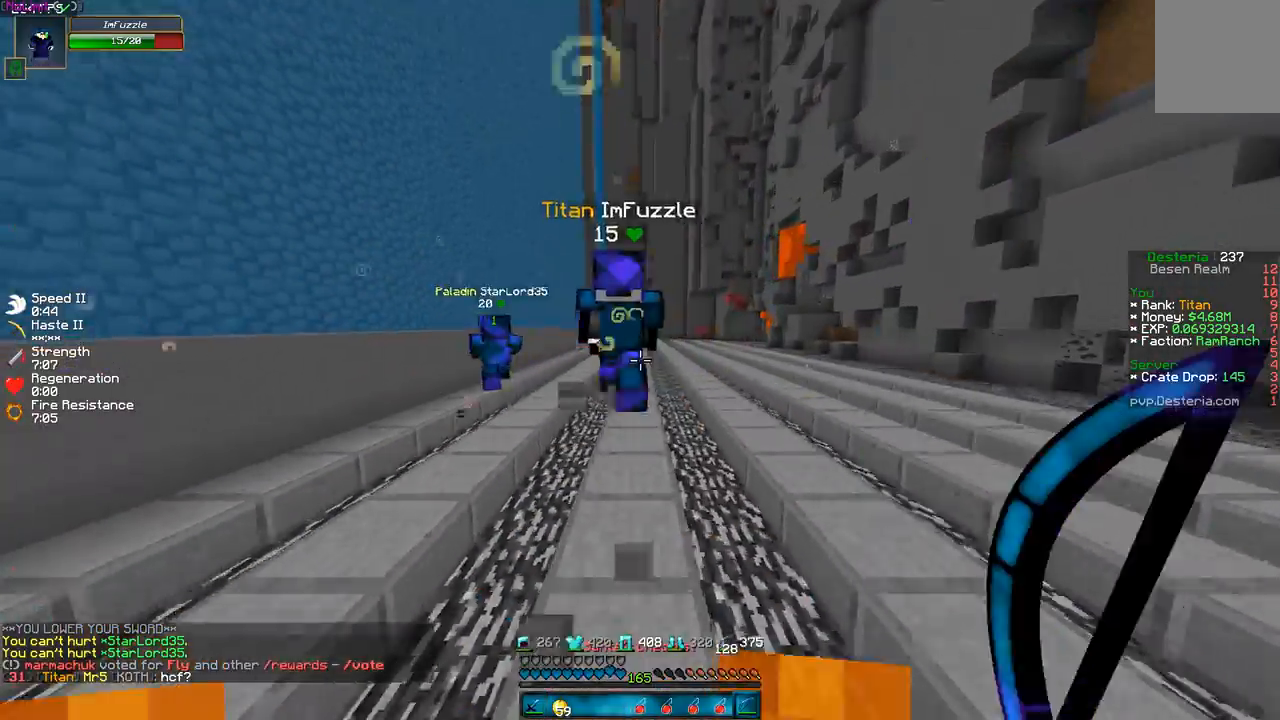
{"keys": ["w"], "events": []}
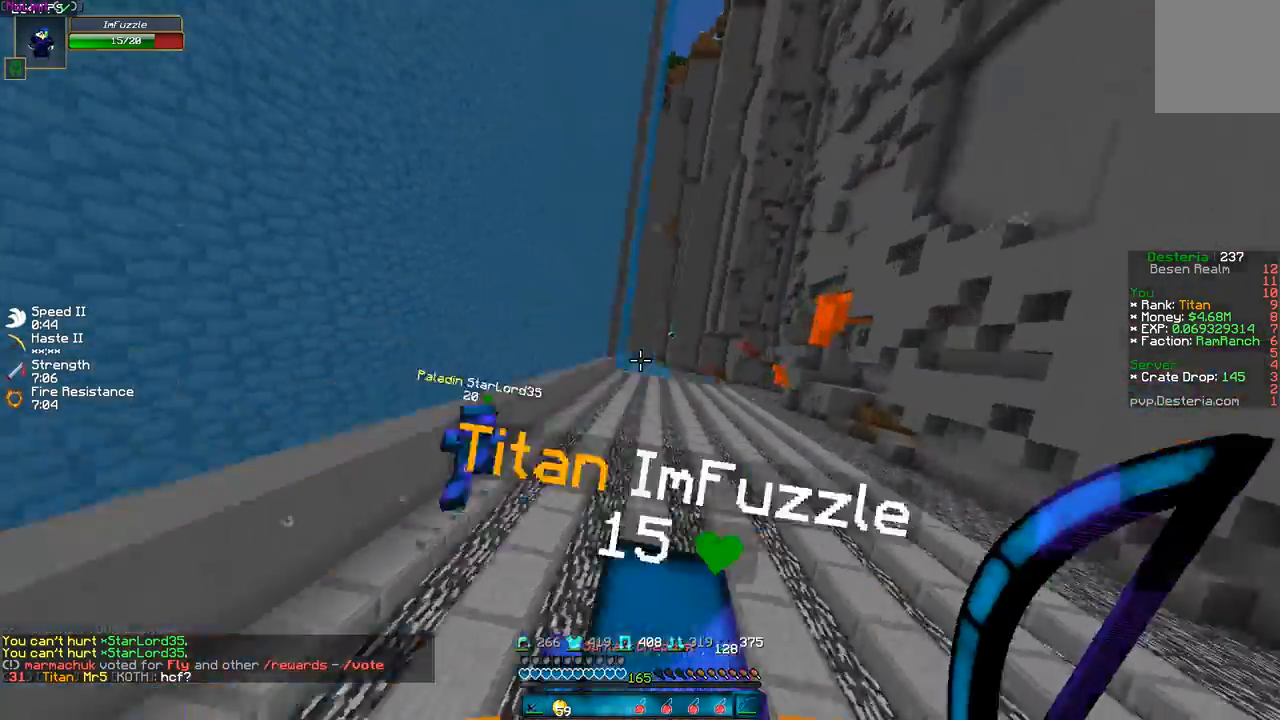
{"keys": ["w"], "events": [[200, "d", "down"], [467, "d", "up"]]}
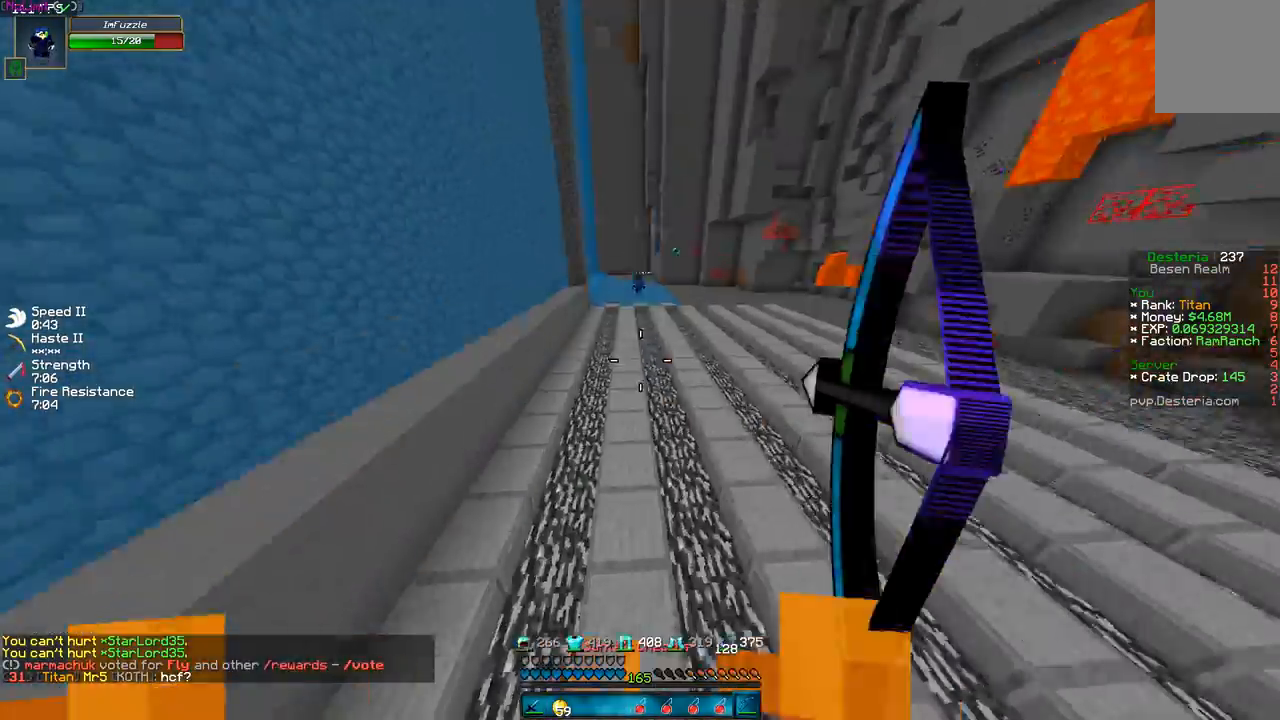
{"keys": ["w"], "events": []}
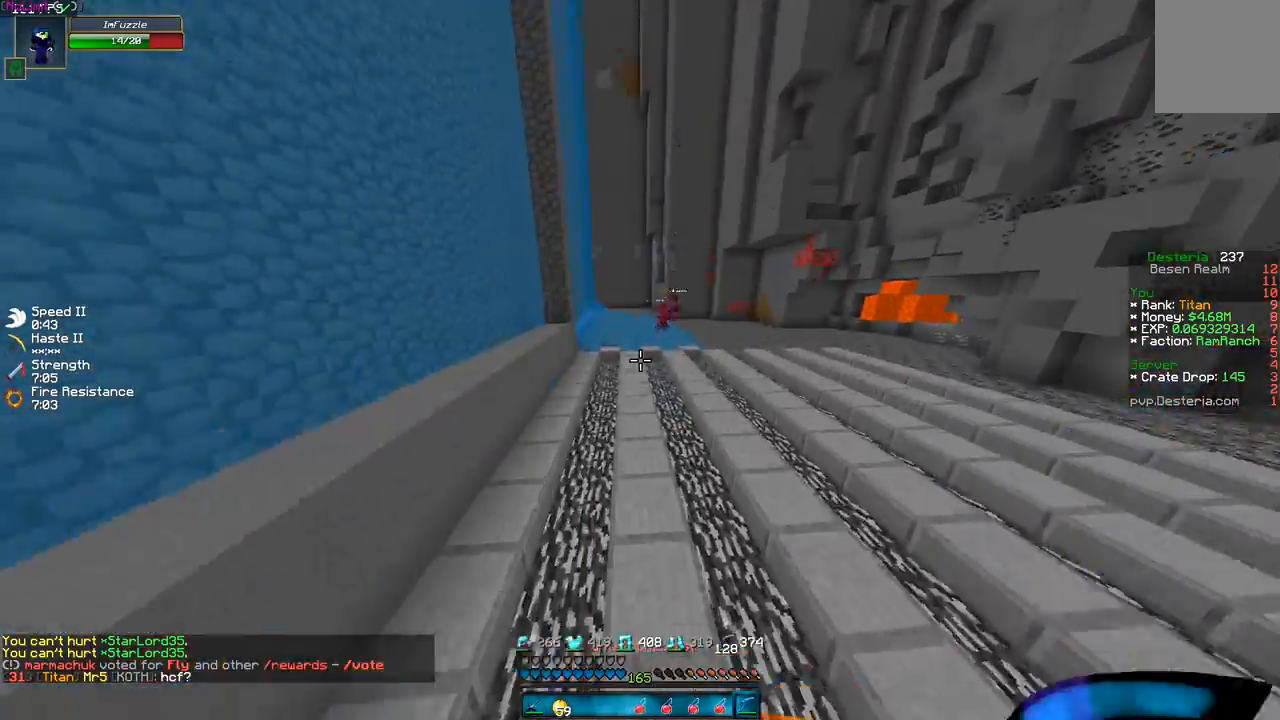
{"keys": ["w"], "events": [[167, "d", "down"], [367, "d", "up"]]}
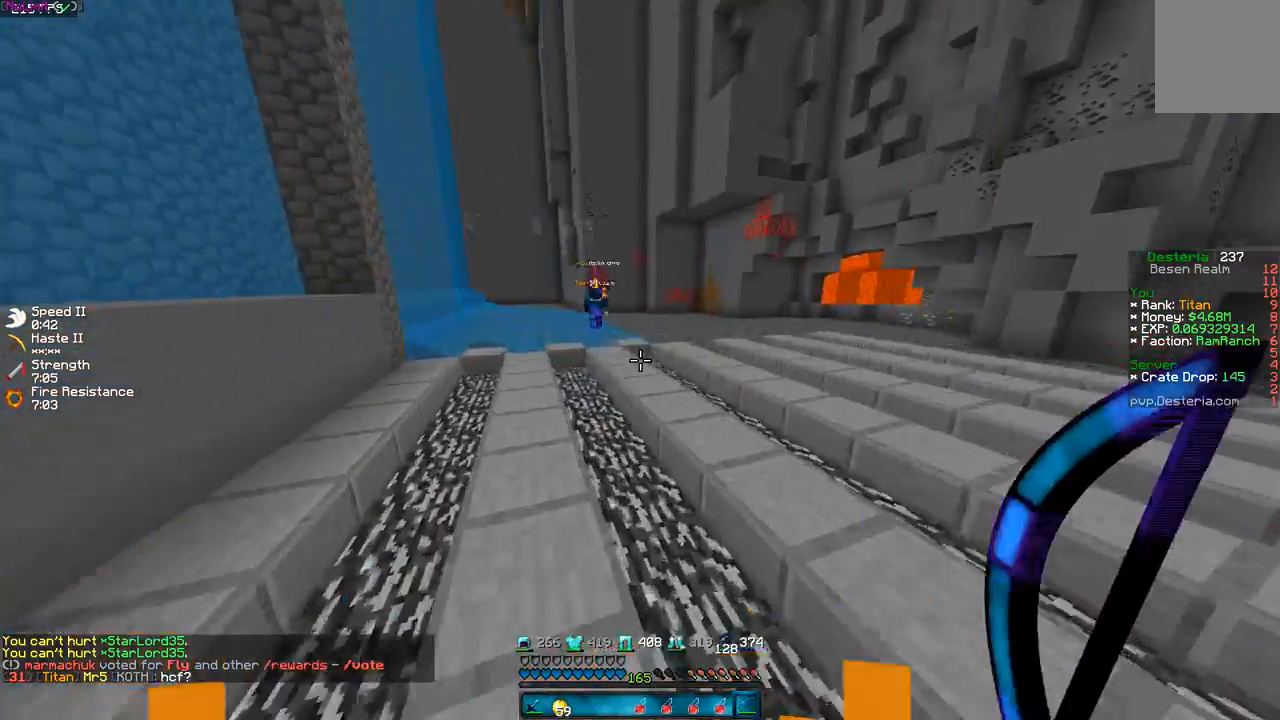
{"keys": ["d", "w"], "events": [[367, "d", "down"]]}
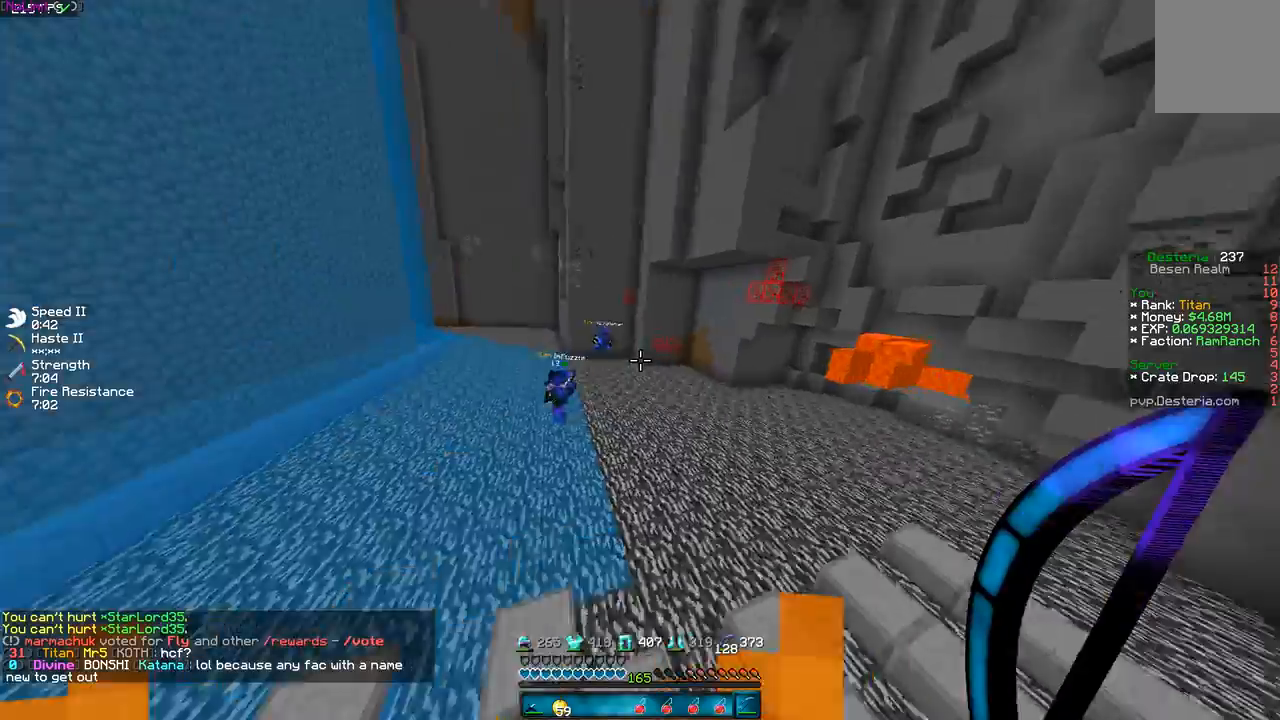
{"keys": ["w"], "events": [[167, "d", "up"]]}